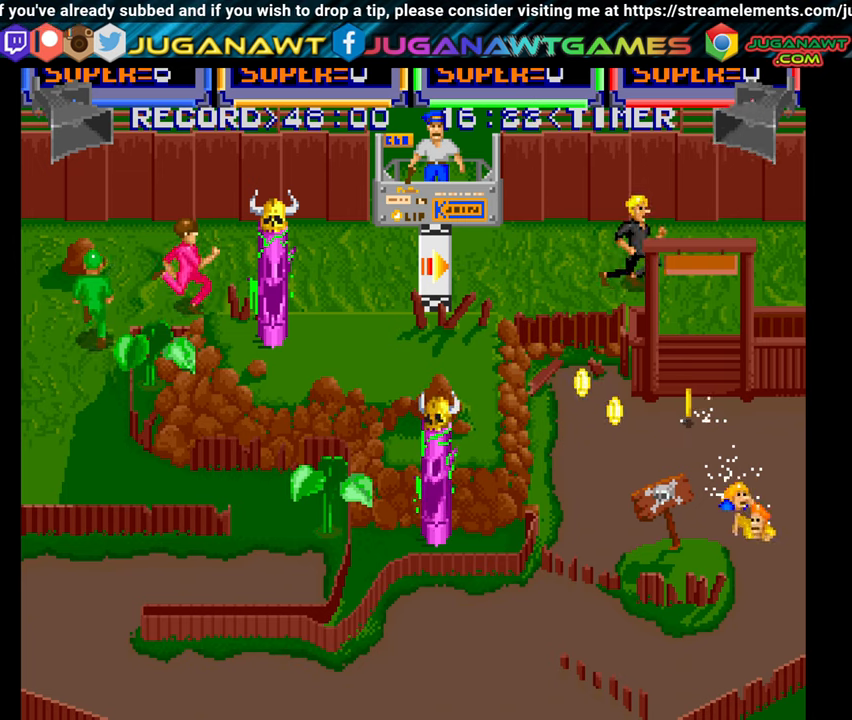
Gameplay with a controller (Xbox layout); each line is a JSON object with the inputs held at the frame after it. "events" lists button and stick changes between this image and that frame as [ms after this image, input, new state], when the widget could be followed in between. Not read: left_stick.
{"buttons": ["DPAD_DOWN"], "right_stick": "center", "events": [[50, "A", "up"], [150, "A", "down"], [284, "A", "up"], [384, "A", "down"], [484, "DPAD_RIGHT", "up"], [500, "A", "up"]]}
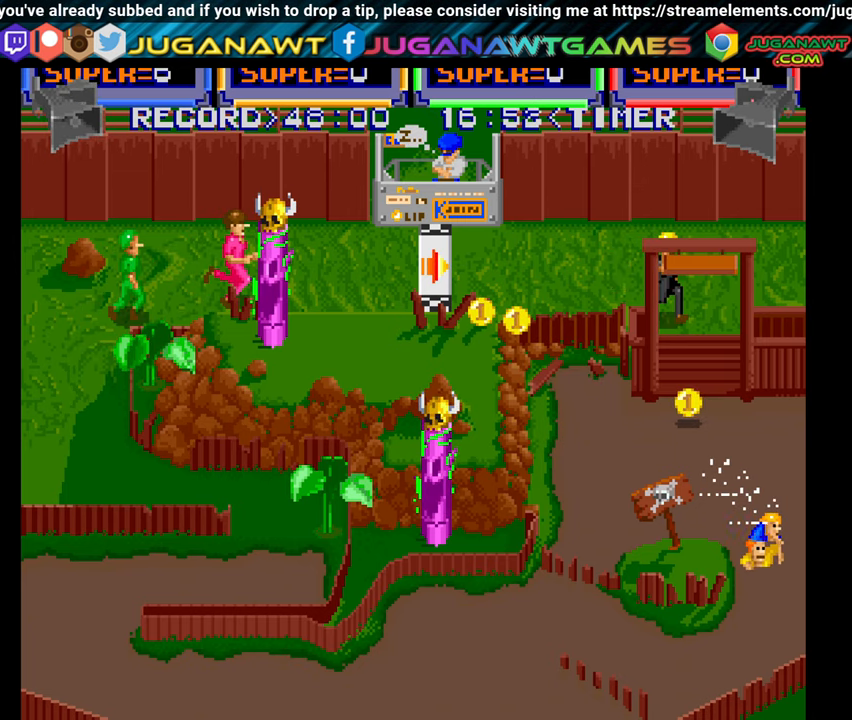
{"buttons": ["DPAD_DOWN", "DPAD_LEFT"], "right_stick": "center", "events": [[100, "A", "down"], [167, "DPAD_LEFT", "down"], [200, "A", "up"], [300, "A", "down"], [417, "A", "up"]]}
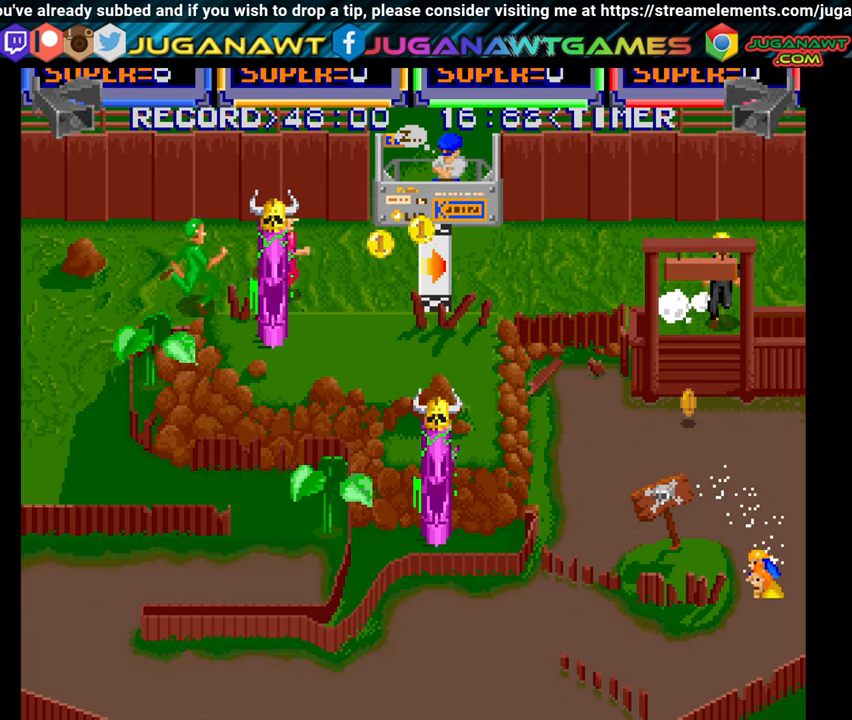
{"buttons": ["A", "DPAD_DOWN", "DPAD_LEFT"], "right_stick": "center", "events": [[17, "A", "down"], [150, "A", "up"], [250, "A", "down"], [367, "A", "up"], [450, "A", "down"]]}
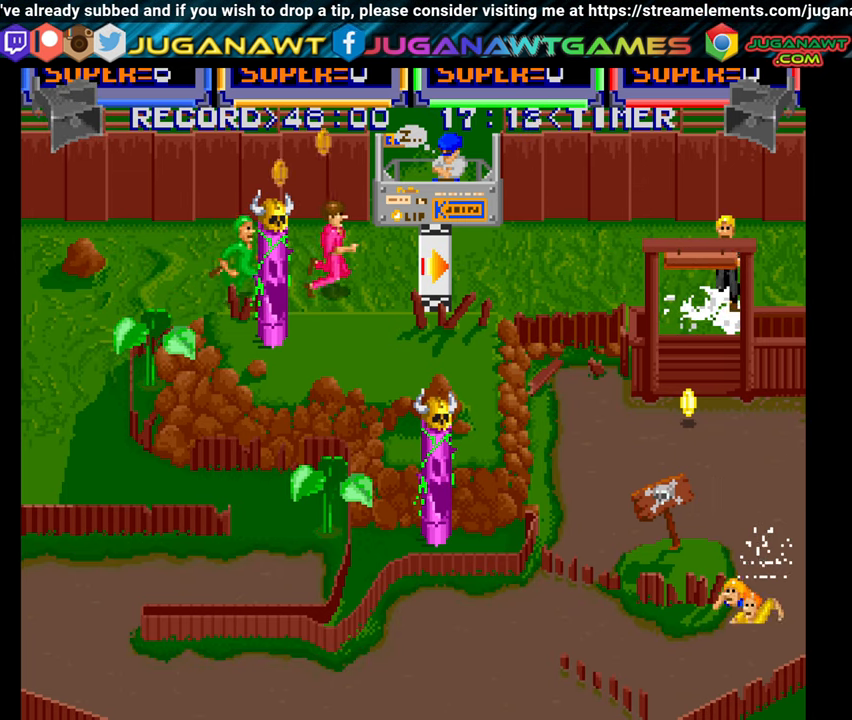
{"buttons": ["DPAD_DOWN", "DPAD_LEFT"], "right_stick": "center", "events": [[84, "A", "up"], [184, "A", "down"], [284, "A", "up"], [384, "A", "down"], [467, "A", "up"]]}
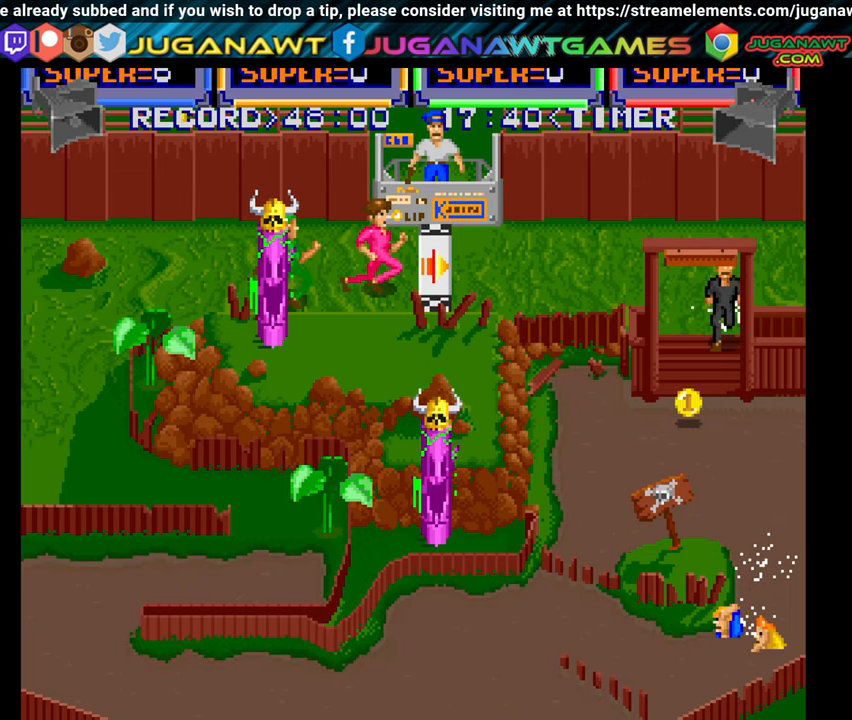
{"buttons": ["A", "DPAD_UP", "DPAD_LEFT"], "right_stick": "center", "events": [[34, "DPAD_DOWN", "up"], [100, "A", "down"], [200, "A", "up"], [200, "DPAD_UP", "down"], [284, "A", "down"], [384, "A", "up"], [500, "A", "down"]]}
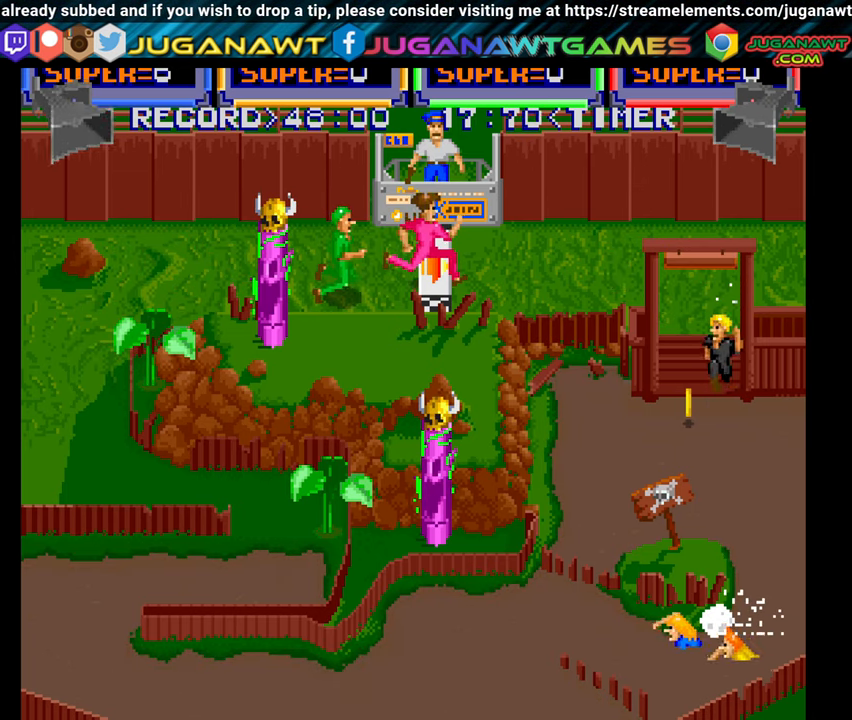
{"buttons": ["DPAD_UP", "DPAD_LEFT"], "right_stick": "center", "events": [[100, "A", "up"], [200, "A", "down"], [284, "A", "up"], [400, "A", "down"], [500, "A", "up"]]}
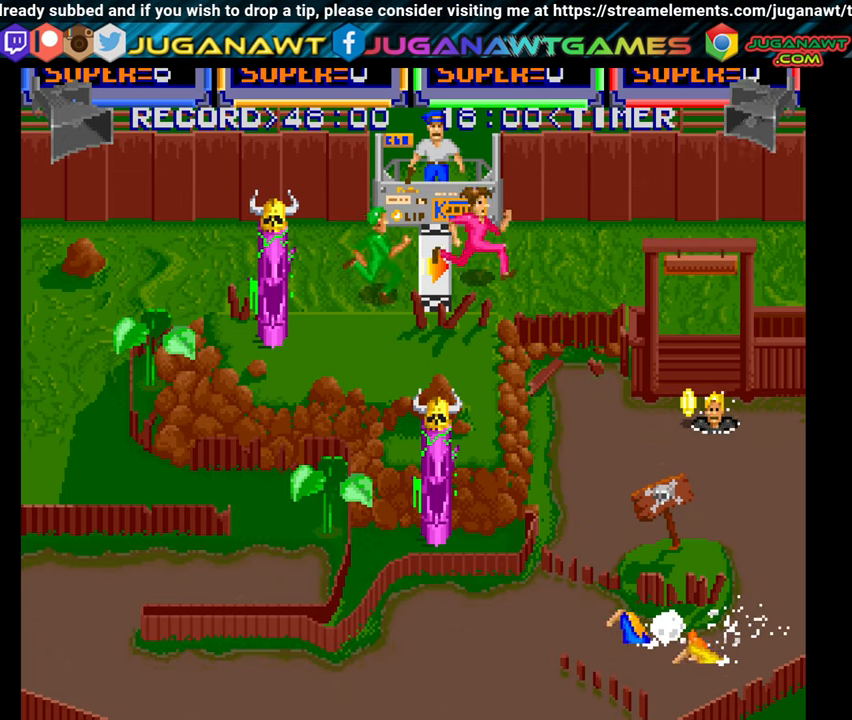
{"buttons": ["DPAD_LEFT"], "right_stick": "center", "events": [[100, "A", "down"], [217, "A", "up"], [217, "DPAD_UP", "up"], [317, "A", "down"], [417, "A", "up"]]}
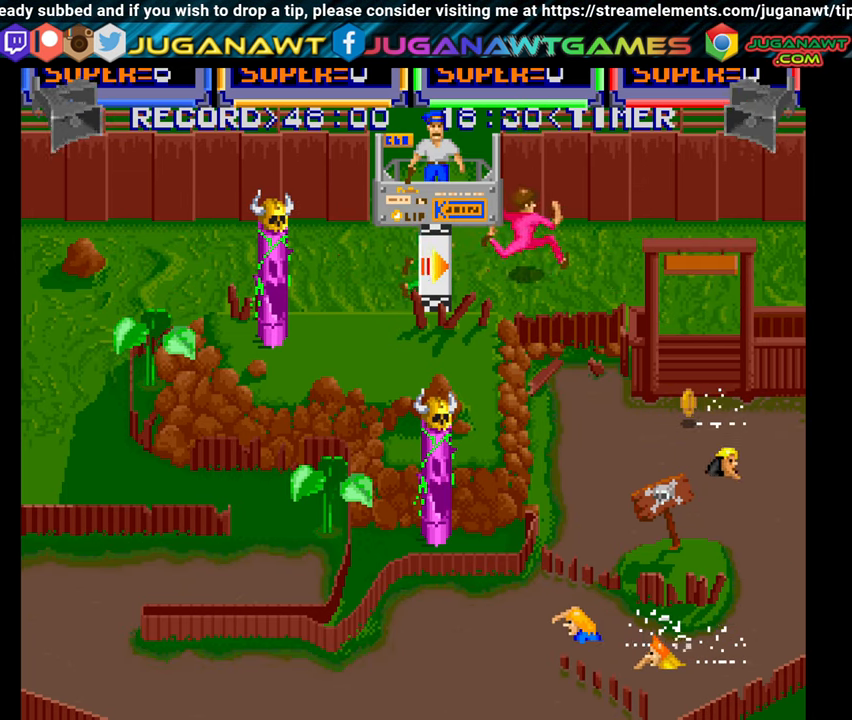
{"buttons": ["DPAD_LEFT"], "right_stick": "center", "events": [[34, "A", "down"], [67, "DPAD_DOWN", "down"], [117, "A", "up"], [234, "A", "down"], [334, "A", "up"], [350, "DPAD_DOWN", "up"], [417, "A", "down"], [500, "A", "up"]]}
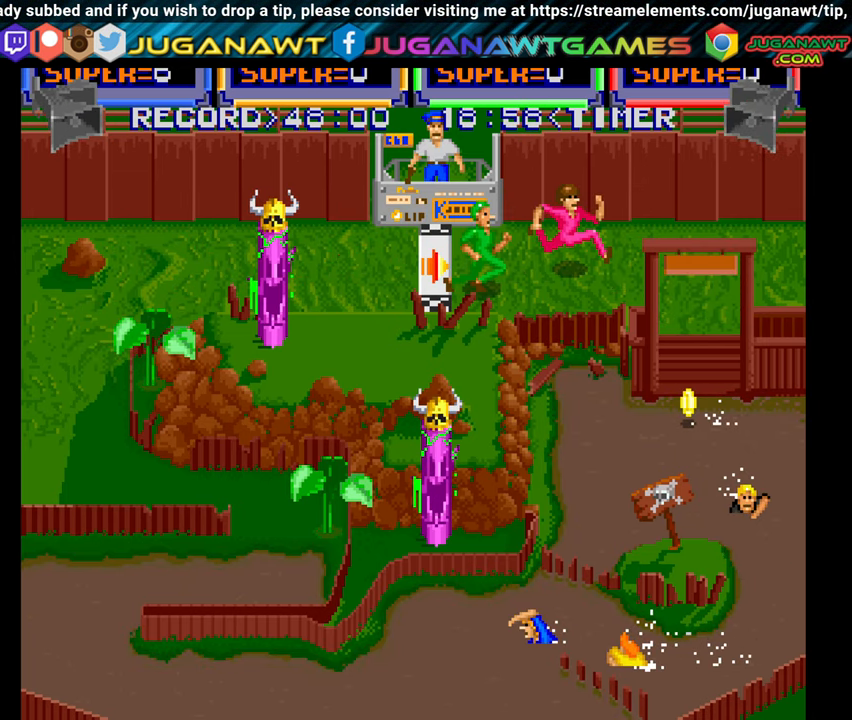
{"buttons": ["A", "DPAD_DOWN", "DPAD_LEFT"], "right_stick": "center", "events": [[100, "A", "down"], [184, "A", "up"], [184, "DPAD_DOWN", "down"], [284, "A", "down"], [384, "A", "up"], [467, "A", "down"]]}
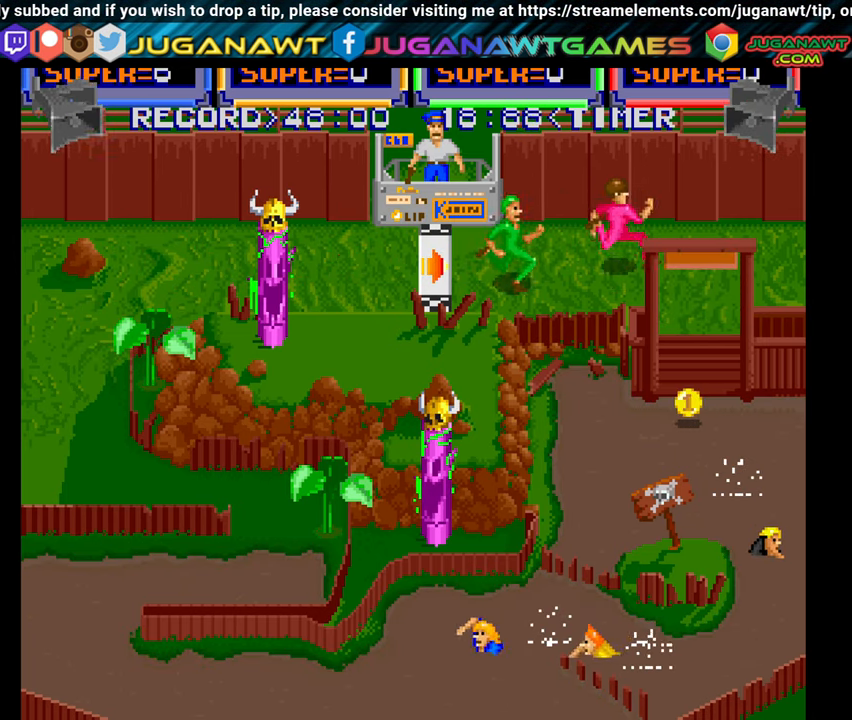
{"buttons": ["DPAD_DOWN", "DPAD_LEFT"], "right_stick": "center", "events": [[50, "A", "up"], [84, "DPAD_DOWN", "up"], [150, "A", "down"], [217, "DPAD_DOWN", "down"], [250, "A", "up"], [334, "A", "down"], [450, "A", "up"]]}
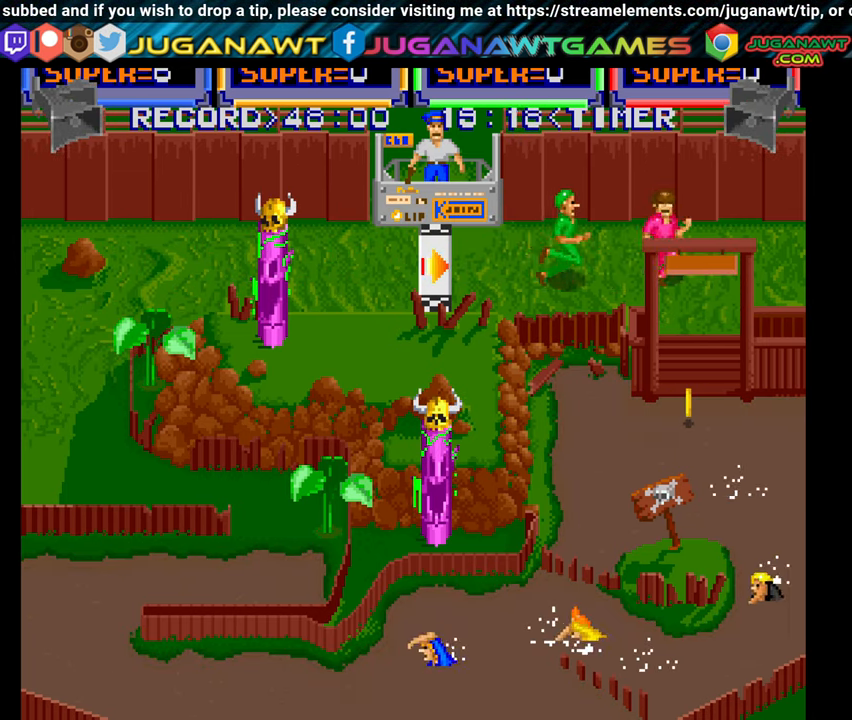
{"buttons": ["A", "DPAD_LEFT"], "right_stick": "center", "events": [[50, "A", "down"], [150, "A", "up"], [266, "A", "down"], [266, "DPAD_DOWN", "up"], [383, "A", "up"], [466, "A", "down"]]}
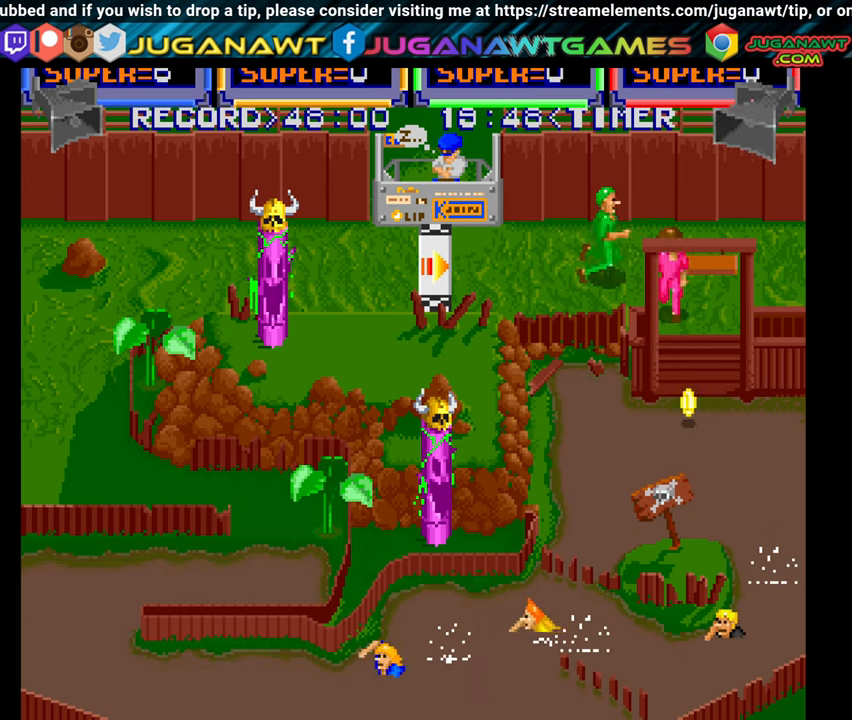
{"buttons": ["DPAD_LEFT"], "right_stick": "center", "events": [[66, "A", "up"], [66, "DPAD_DOWN", "down"], [183, "A", "down"], [316, "A", "up"], [333, "DPAD_DOWN", "up"], [383, "A", "down"], [500, "A", "up"]]}
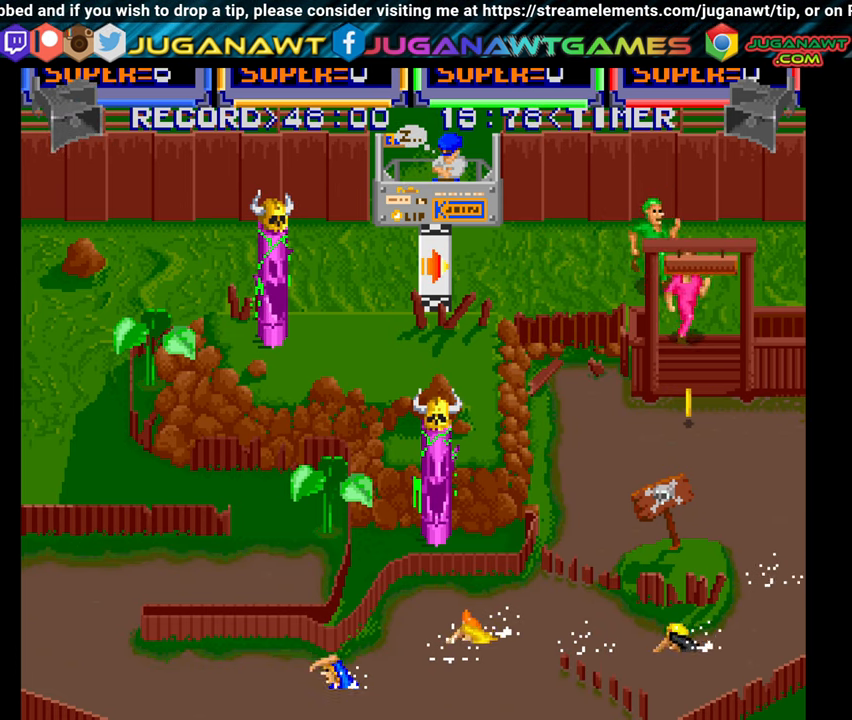
{"buttons": ["A", "DPAD_LEFT"], "right_stick": "center", "events": [[116, "A", "down"], [200, "A", "up"], [300, "A", "down"], [383, "A", "up"], [500, "A", "down"]]}
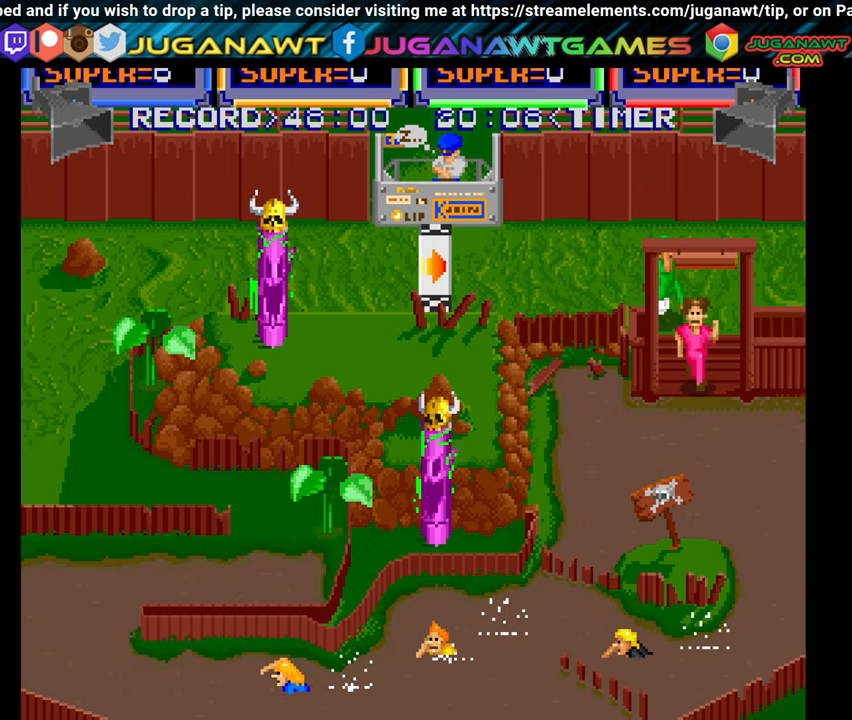
{"buttons": ["DPAD_LEFT"], "right_stick": "center", "events": [[83, "A", "up"], [183, "A", "down"], [250, "A", "up"], [350, "A", "down"], [466, "A", "up"]]}
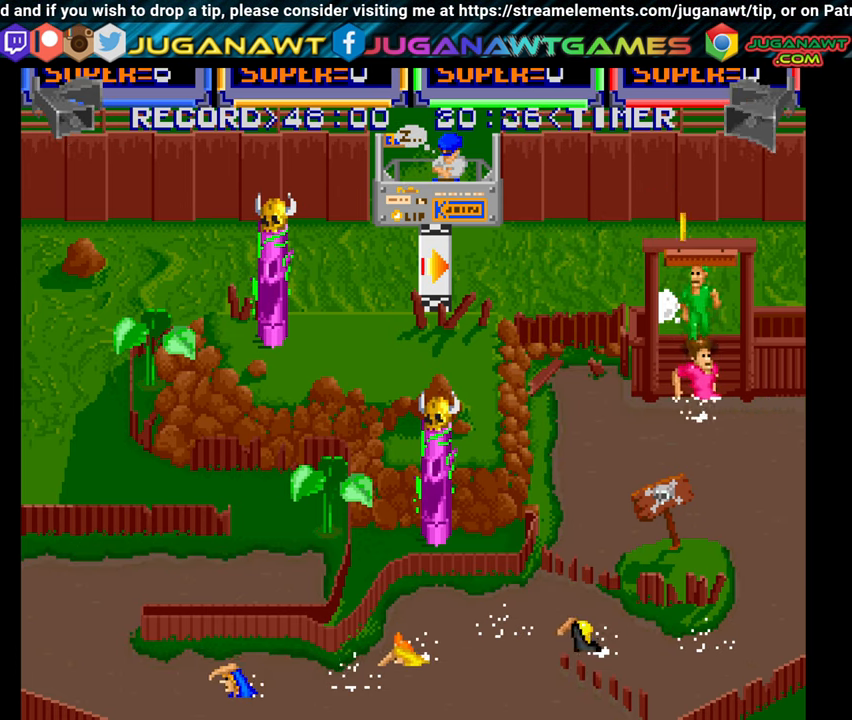
{"buttons": ["A", "DPAD_UP", "DPAD_LEFT"], "right_stick": "center", "events": [[16, "A", "down"], [133, "A", "up"], [233, "A", "down"], [250, "DPAD_UP", "down"], [333, "A", "up"], [416, "A", "down"]]}
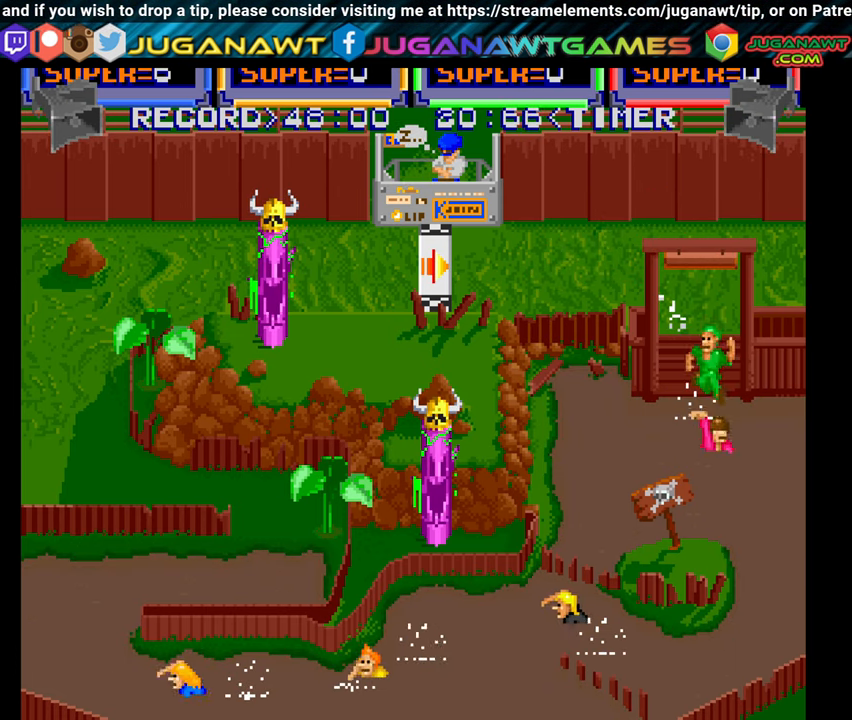
{"buttons": ["DPAD_UP", "DPAD_LEFT"], "right_stick": "center", "events": [[33, "A", "up"], [133, "A", "down"], [183, "DPAD_UP", "up"], [250, "A", "up"], [350, "A", "down"], [383, "DPAD_UP", "down"], [466, "A", "up"]]}
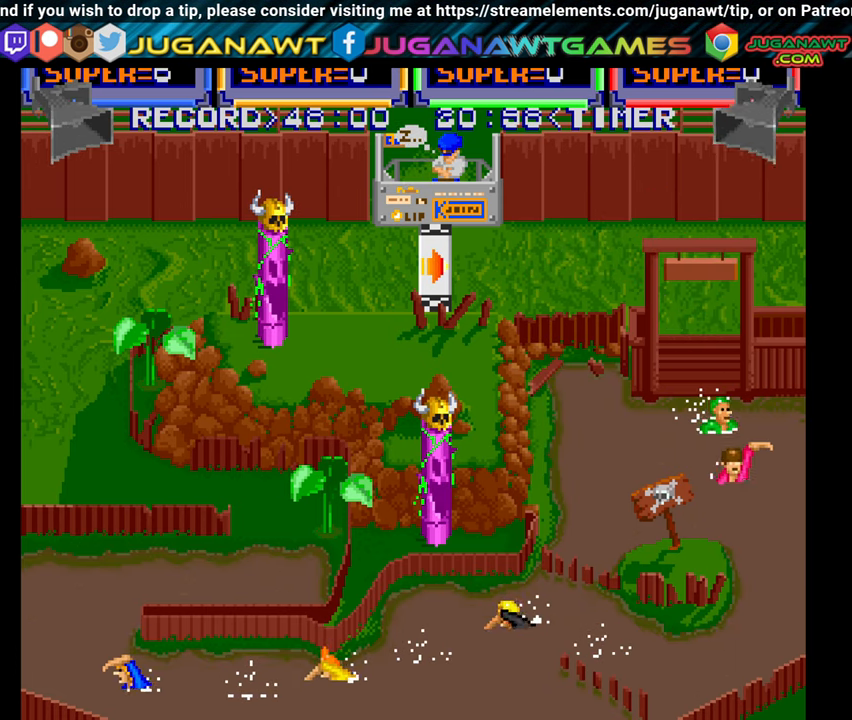
{"buttons": ["A", "DPAD_UP"], "right_stick": "center", "events": [[50, "A", "down"], [166, "A", "up"], [350, "A", "down"], [366, "A", "up"], [416, "DPAD_LEFT", "up"], [466, "A", "down"]]}
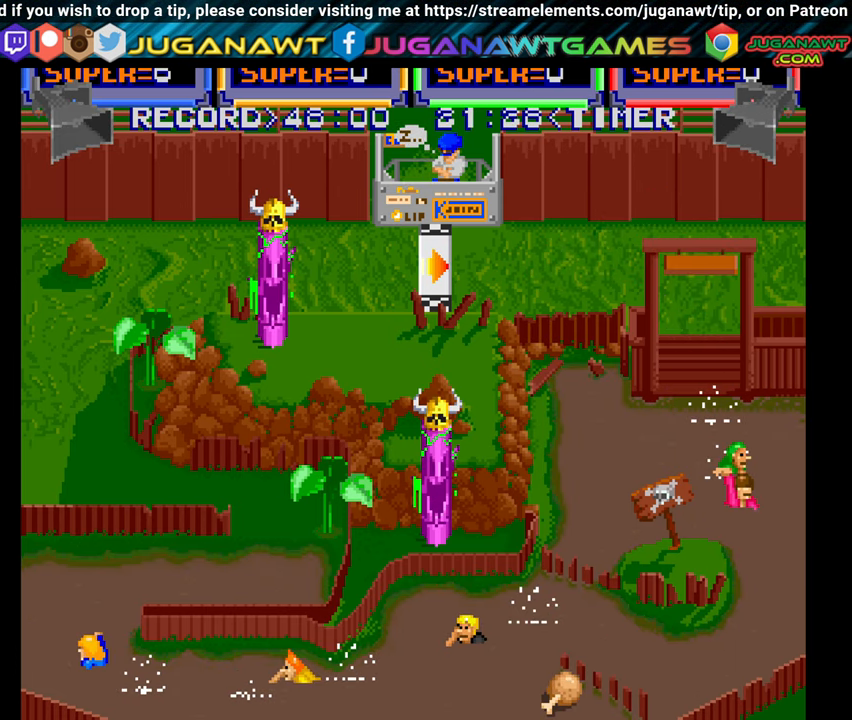
{"buttons": ["A", "DPAD_UP", "DPAD_RIGHT"], "right_stick": "center", "events": [[50, "DPAD_LEFT", "down"], [66, "DPAD_LEFT", "up"], [83, "A", "up"], [183, "A", "down"], [250, "DPAD_RIGHT", "down"], [316, "A", "up"], [400, "A", "down"]]}
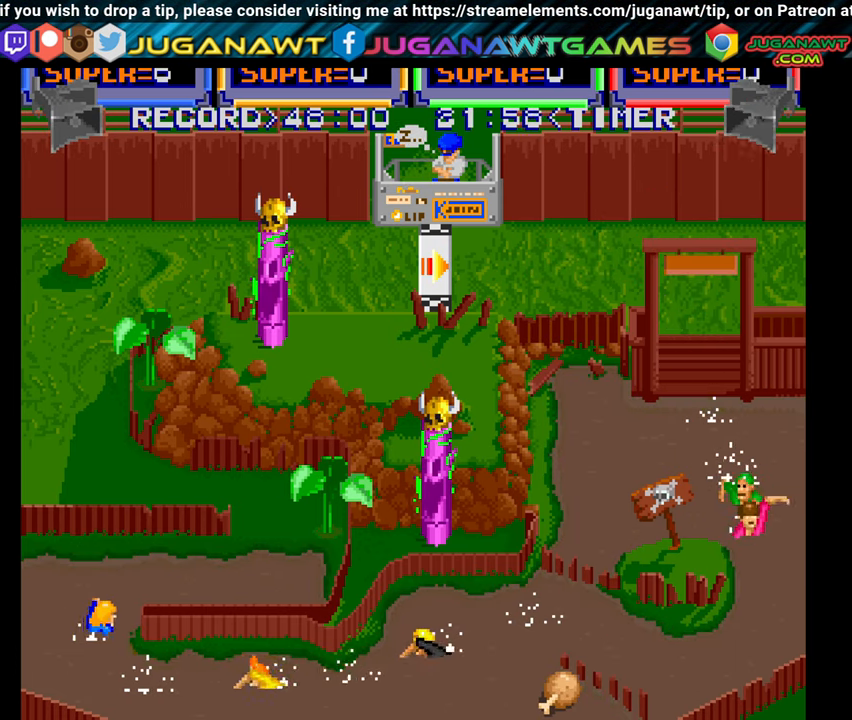
{"buttons": ["DPAD_UP", "DPAD_RIGHT"], "right_stick": "center", "events": [[16, "A", "up"], [116, "A", "down"], [216, "A", "up"], [316, "A", "down"], [466, "A", "up"]]}
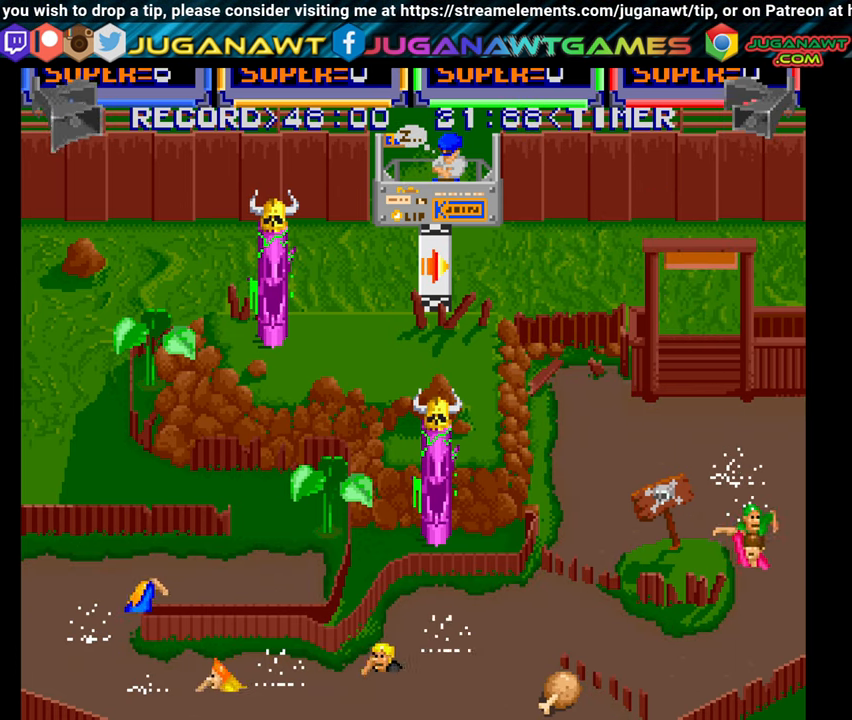
{"buttons": ["A", "DPAD_RIGHT"], "right_stick": "center", "events": [[50, "A", "down"], [183, "A", "up"], [283, "A", "down"], [383, "A", "up"], [383, "DPAD_UP", "up"], [483, "A", "down"]]}
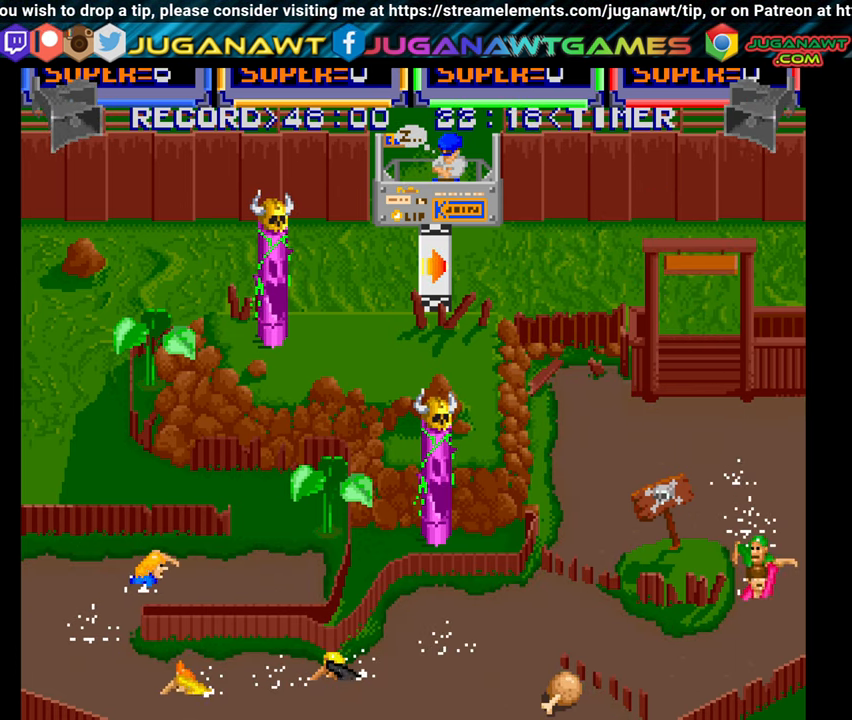
{"buttons": ["A", "DPAD_RIGHT"], "right_stick": "center", "events": [[117, "A", "up"], [217, "A", "down"], [333, "A", "up"], [450, "A", "down"]]}
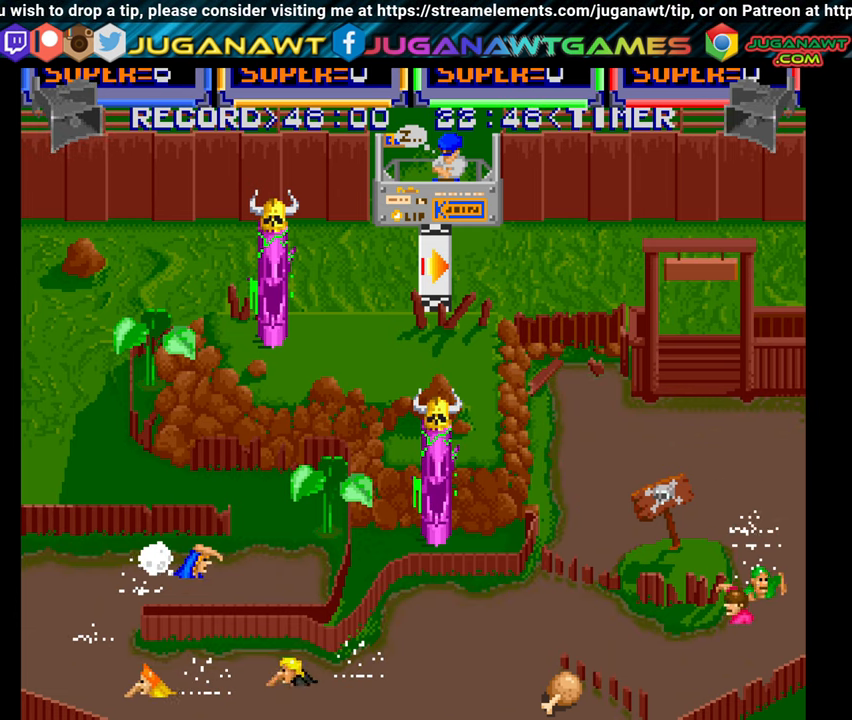
{"buttons": ["DPAD_UP", "DPAD_RIGHT"], "right_stick": "center", "events": [[67, "A", "up"], [150, "A", "down"], [233, "DPAD_UP", "down"], [250, "A", "up"], [350, "A", "down"], [467, "A", "up"]]}
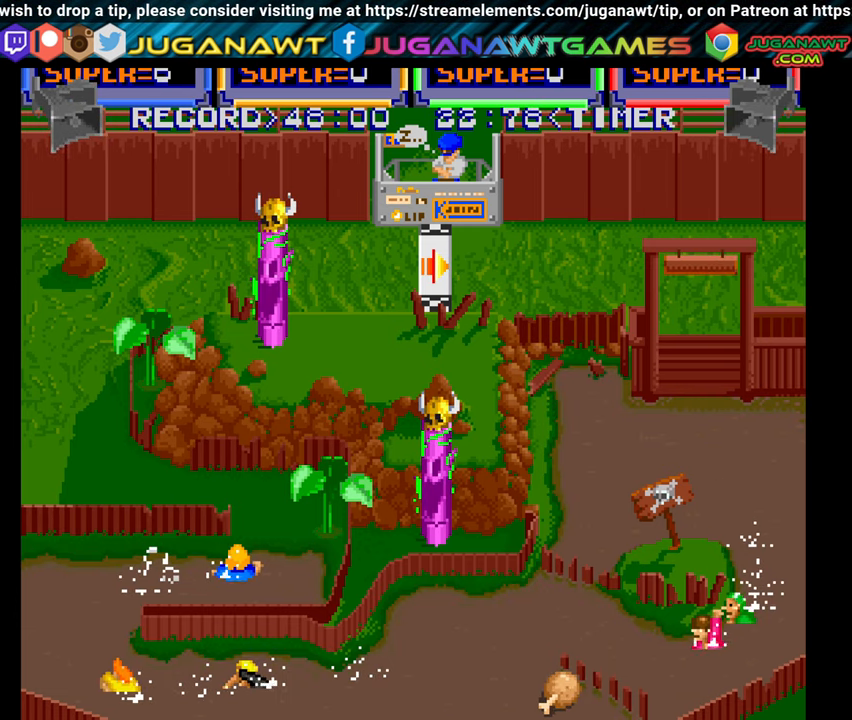
{"buttons": ["A", "DPAD_UP", "DPAD_RIGHT"], "right_stick": "center", "events": [[67, "A", "down"], [167, "A", "up"], [283, "A", "down"], [400, "A", "up"], [500, "A", "down"]]}
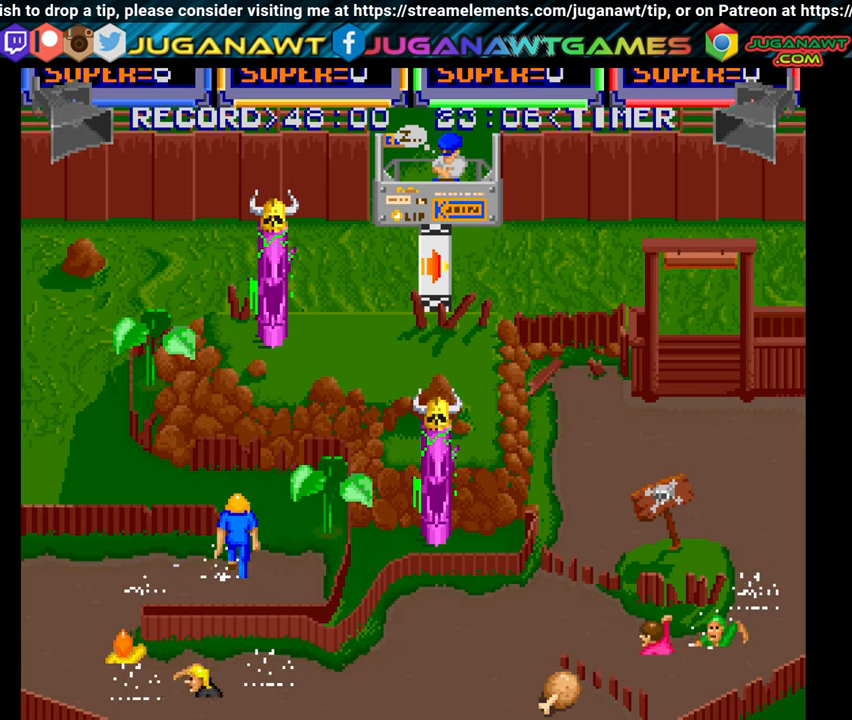
{"buttons": ["A", "DPAD_UP"], "right_stick": "center", "events": [[117, "A", "up"], [217, "A", "down"], [333, "A", "up"], [433, "A", "down"], [467, "DPAD_RIGHT", "up"]]}
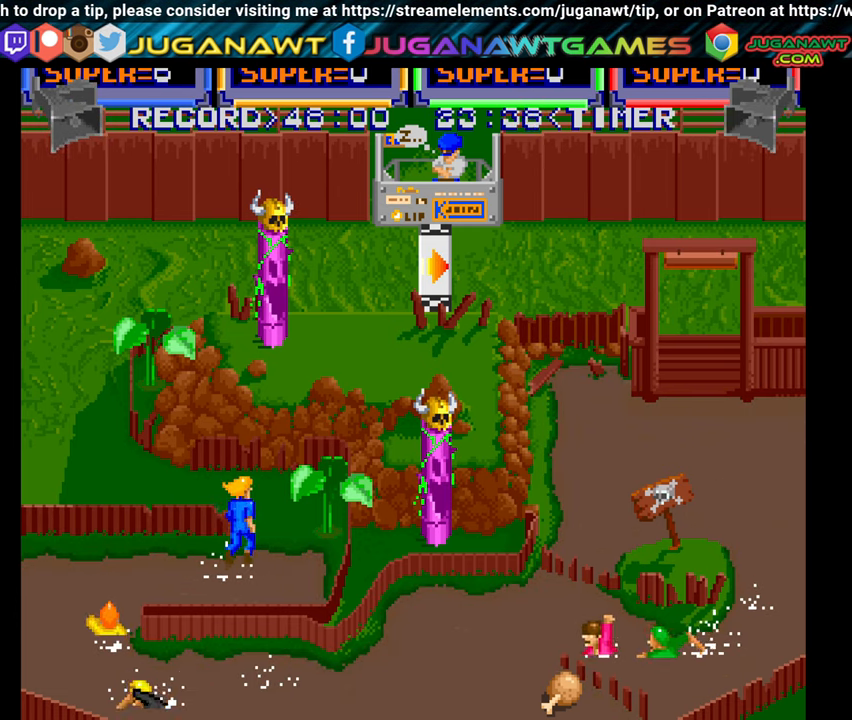
{"buttons": ["DPAD_UP", "DPAD_RIGHT"], "right_stick": "center", "events": [[50, "DPAD_LEFT", "down"], [67, "A", "up"], [167, "A", "down"], [267, "A", "up"], [300, "DPAD_LEFT", "up"], [367, "A", "down"], [367, "DPAD_RIGHT", "down"], [500, "A", "up"]]}
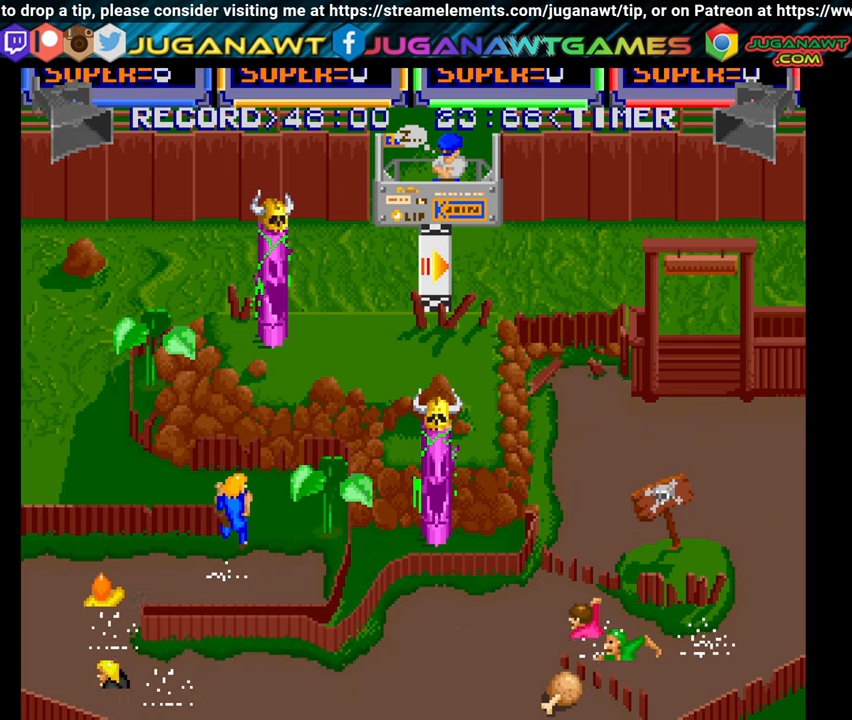
{"buttons": ["DPAD_UP", "DPAD_LEFT"], "right_stick": "center", "events": [[117, "A", "down"], [250, "A", "up"], [350, "A", "down"], [450, "DPAD_RIGHT", "up"], [467, "A", "up"], [483, "DPAD_LEFT", "down"]]}
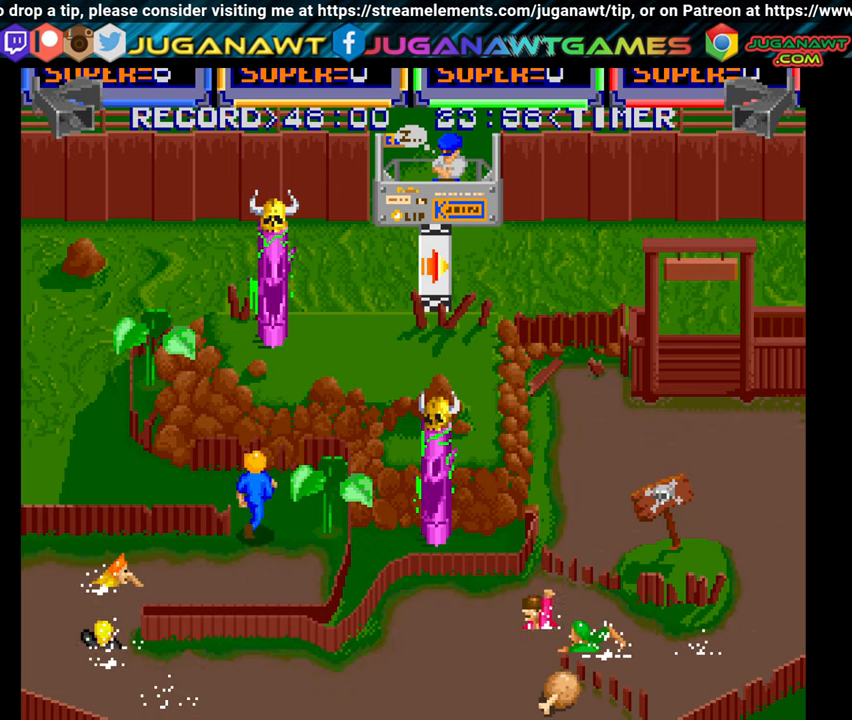
{"buttons": ["A", "DPAD_LEFT"], "right_stick": "center", "events": [[33, "A", "down"], [167, "A", "up"], [267, "A", "down"], [350, "A", "up"], [433, "DPAD_UP", "up"], [450, "A", "down"]]}
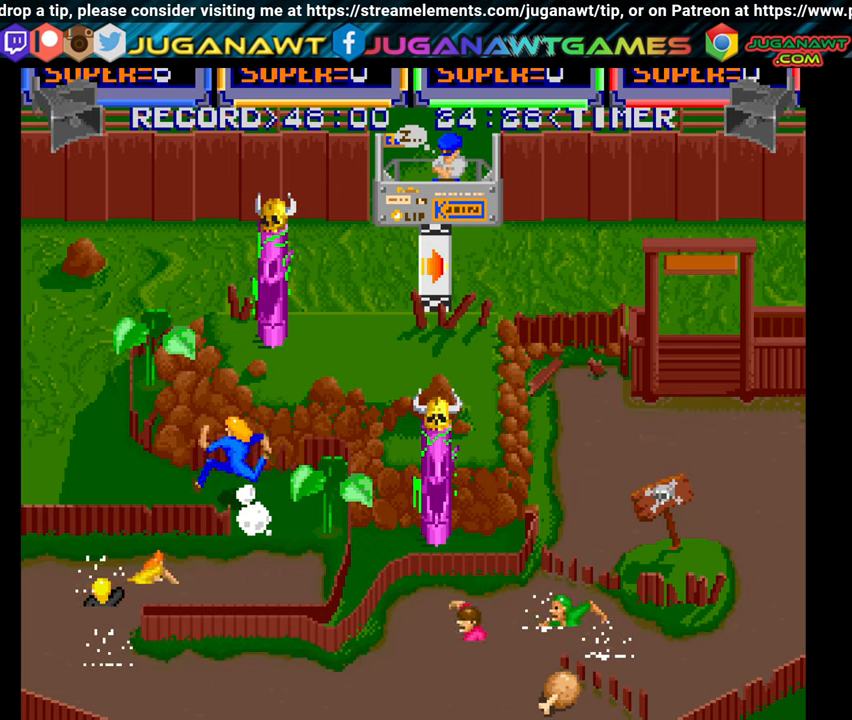
{"buttons": ["A", "DPAD_UP", "DPAD_LEFT"], "right_stick": "center", "events": [[17, "A", "up"], [133, "A", "down"], [217, "A", "up"], [267, "A", "down"], [350, "DPAD_UP", "down"], [383, "A", "up"], [483, "A", "down"]]}